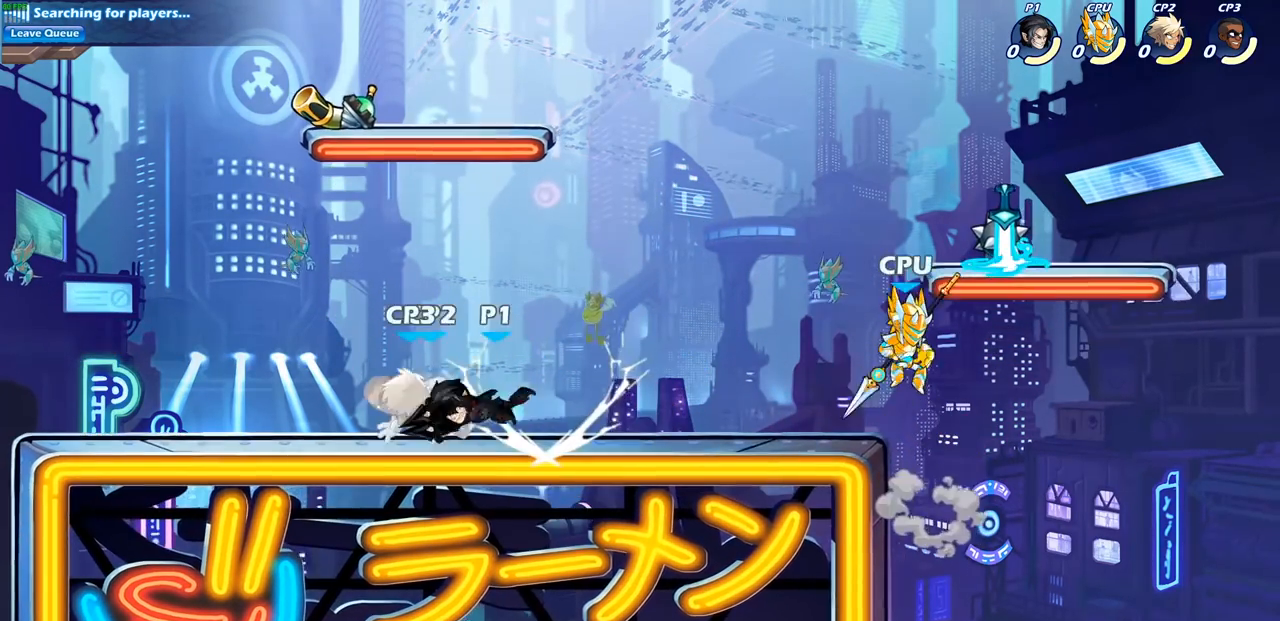
Gameplay with a controller (PlayStation layout); each line is a JSON object with the inputs held at the frame after it. "events" lists button and stick changes between this image and that frame as [ms after this image, input, new state], when the widget could be followed in between.
{"buttons": [], "left_stick": "center", "right_stick": "center"}
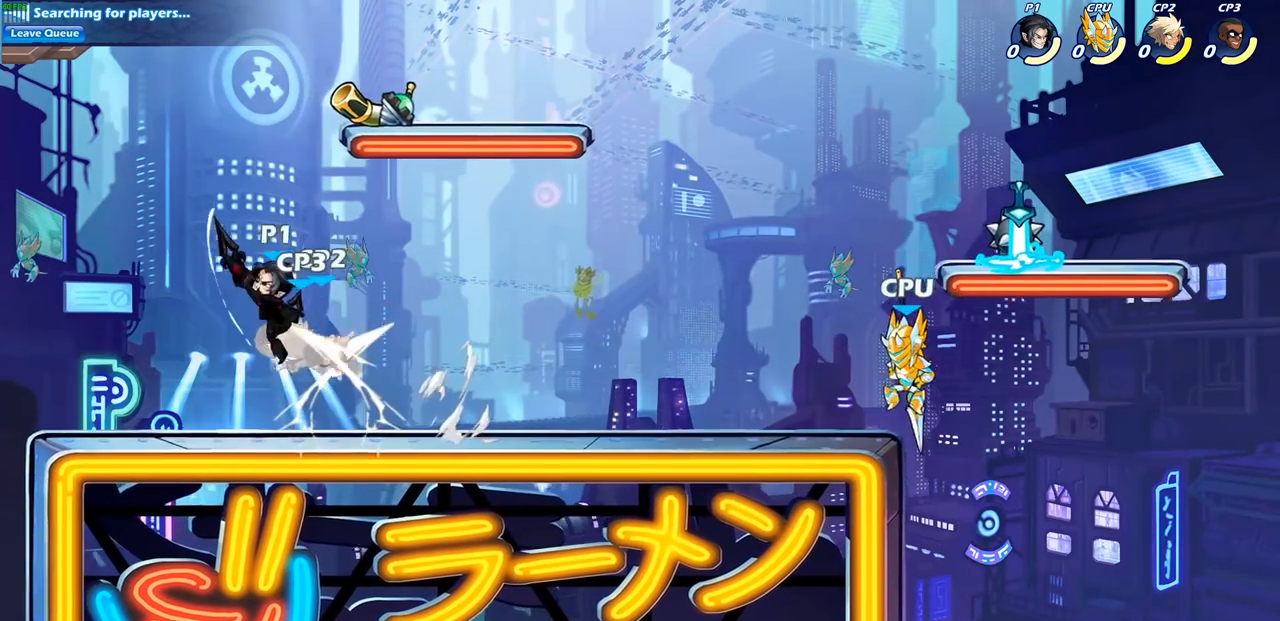
{"buttons": ["SQUARE"], "left_stick": "down", "right_stick": "center", "events": [[133, "left_stick", "right"], [267, "left_stick", "down"], [383, "SQUARE", "down"]]}
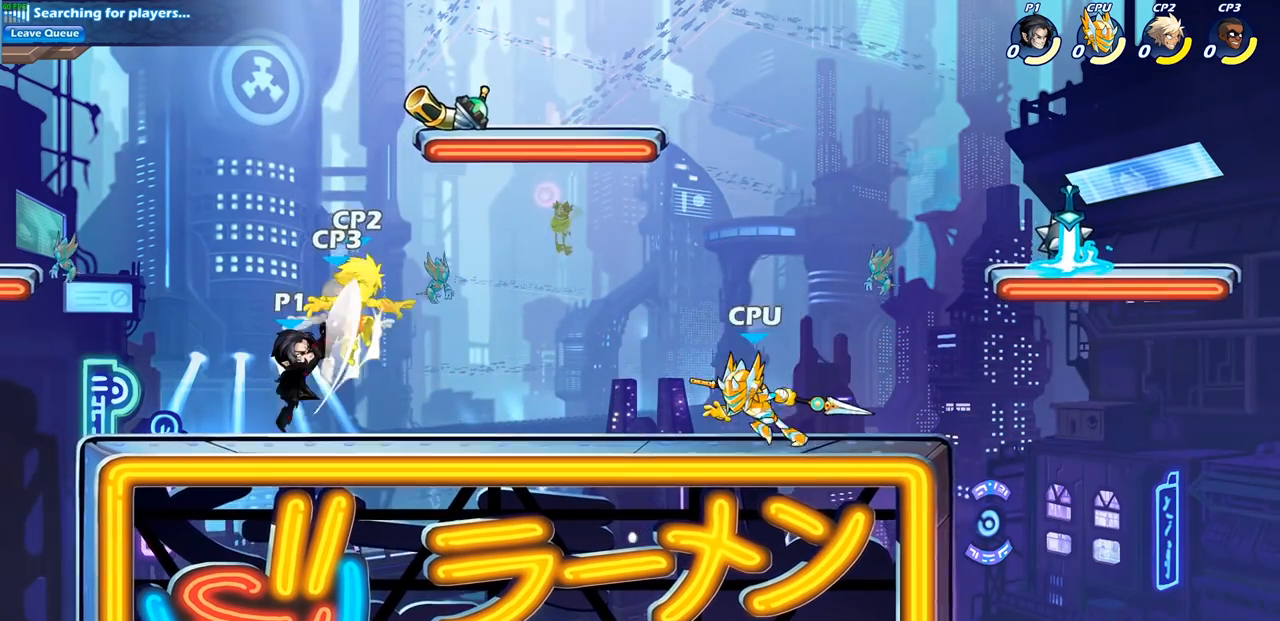
{"buttons": [], "left_stick": "down-left", "right_stick": "center", "events": [[33, "SQUARE", "up"], [67, "left_stick", "center"], [300, "left_stick", "right"], [483, "left_stick", "down-left"]]}
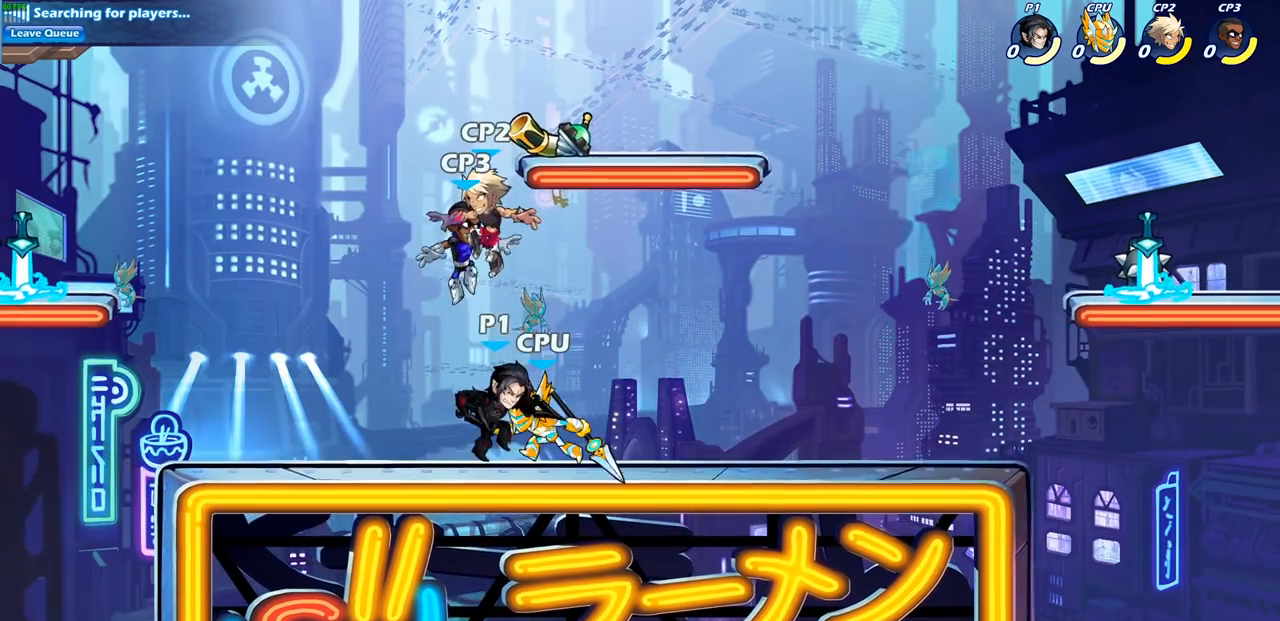
{"buttons": [], "left_stick": "right", "right_stick": "center", "events": [[33, "SQUARE", "down"], [183, "SQUARE", "up"], [200, "left_stick", "center"], [483, "left_stick", "right"]]}
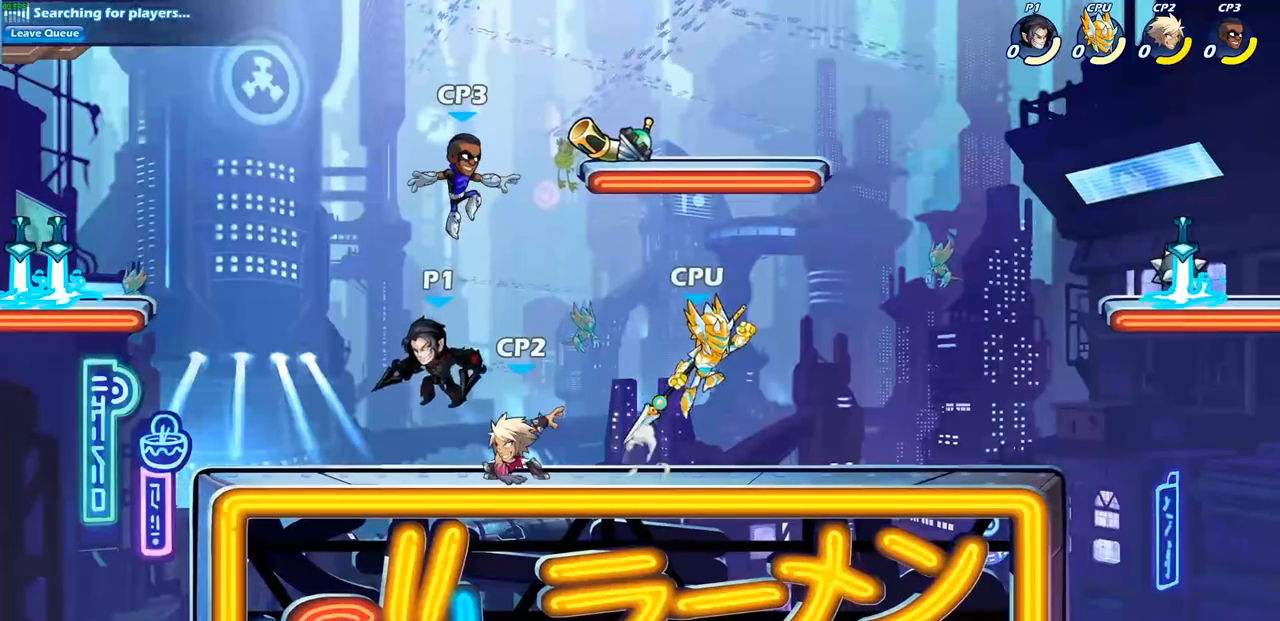
{"buttons": [], "left_stick": "center", "right_stick": "center", "events": [[50, "CROSS", "down"], [83, "left_stick", "down"], [200, "SQUARE", "down"], [250, "CROSS", "up"], [317, "SQUARE", "up"], [467, "left_stick", "center"]]}
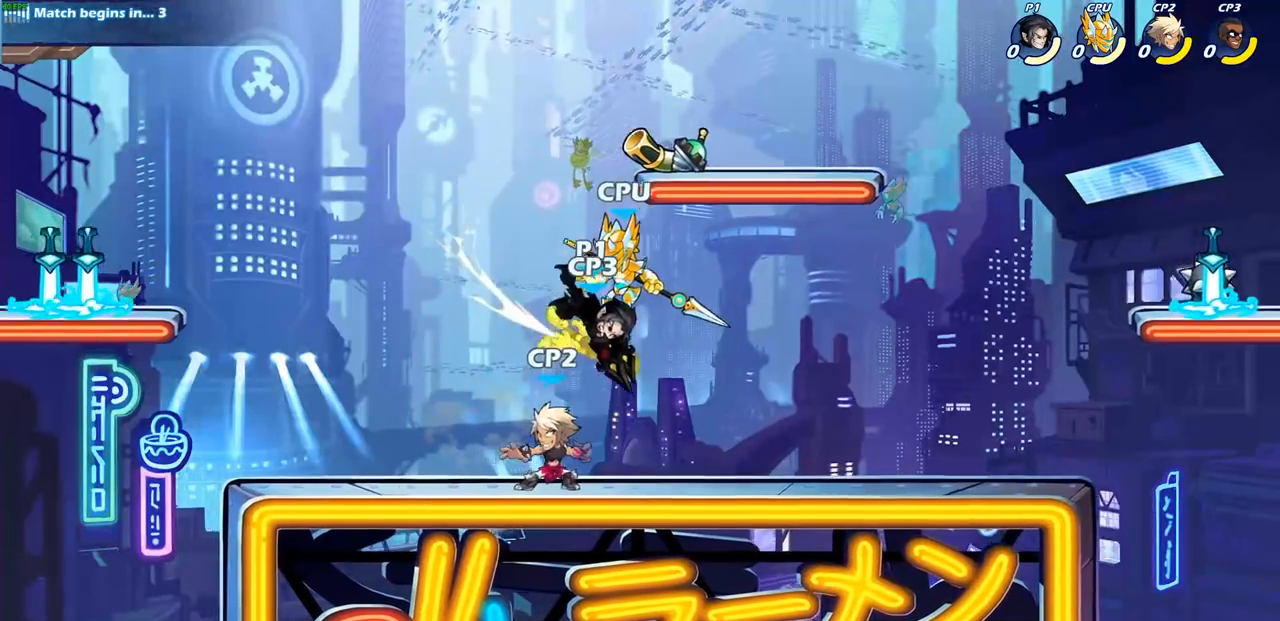
{"buttons": [], "left_stick": "center", "right_stick": "center", "events": [[233, "left_stick", "down-right"], [283, "left_stick", "down"], [300, "SQUARE", "down"], [433, "SQUARE", "up"], [483, "left_stick", "center"]]}
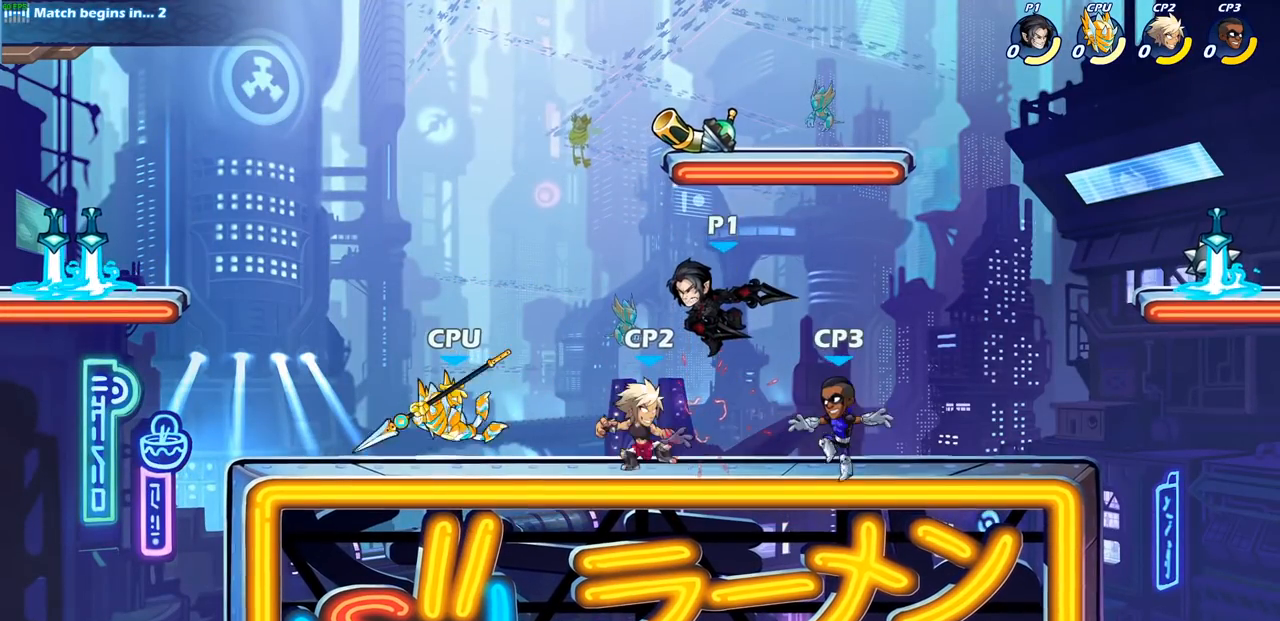
{"buttons": [], "left_stick": "down-right", "right_stick": "center", "events": [[117, "left_stick", "right"], [200, "CROSS", "down"], [367, "CROSS", "up"], [450, "left_stick", "down-right"]]}
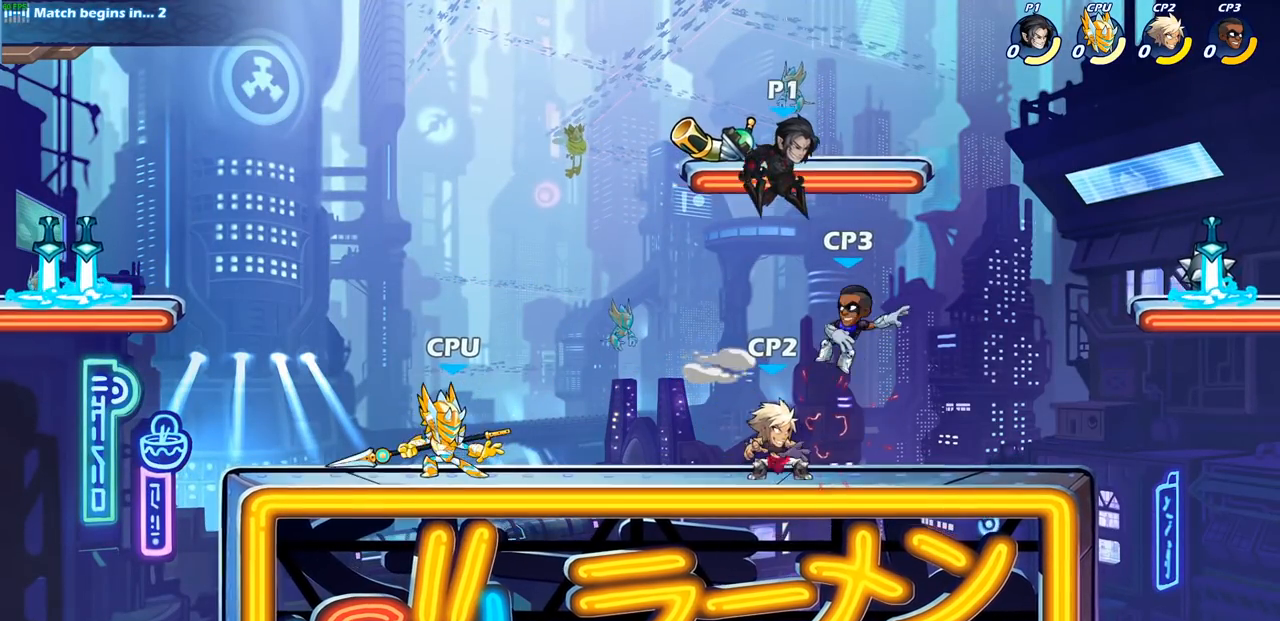
{"buttons": [], "left_stick": "center", "right_stick": "center", "events": [[50, "left_stick", "down-left"], [150, "SQUARE", "down"], [267, "SQUARE", "up"], [283, "left_stick", "center"]]}
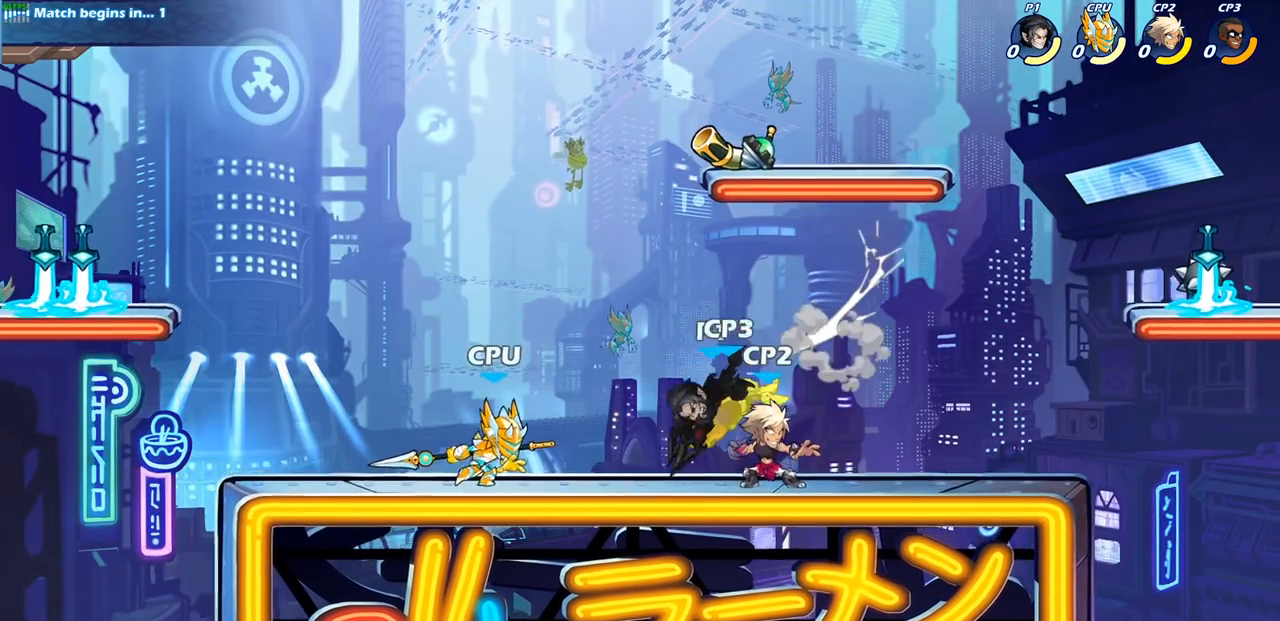
{"buttons": ["SQUARE"], "left_stick": "center", "right_stick": "center", "events": [[100, "SQUARE", "down"], [217, "SQUARE", "up"], [300, "SQUARE", "down"], [400, "SQUARE", "up"], [500, "SQUARE", "down"]]}
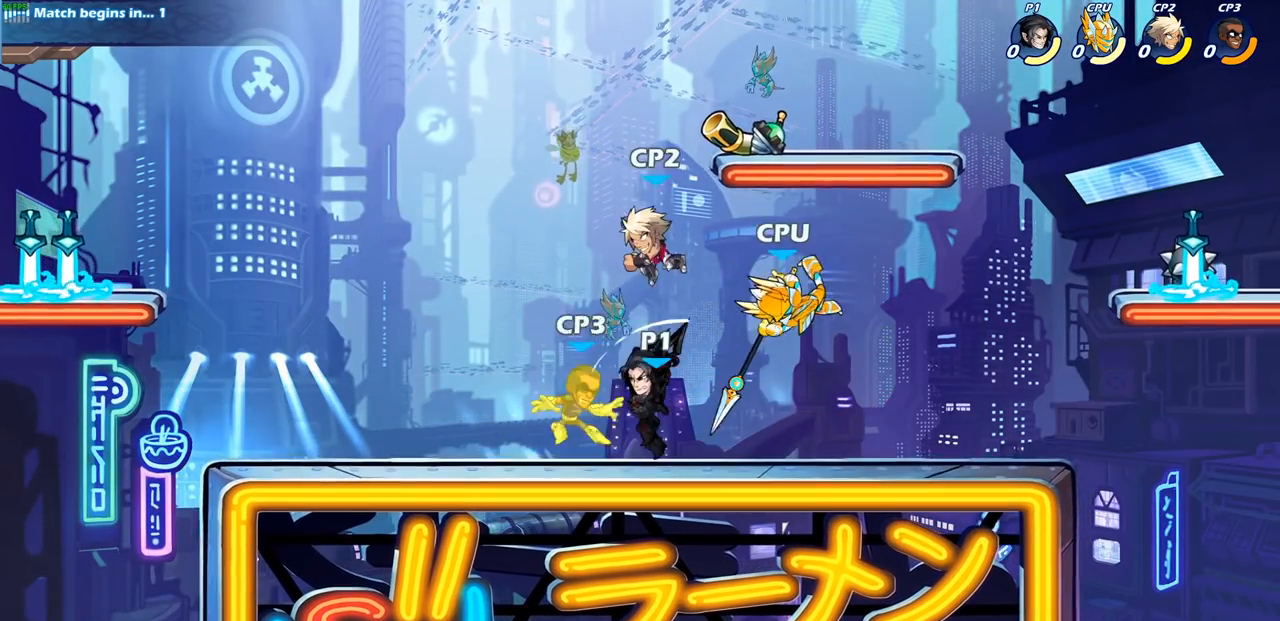
{"buttons": [], "left_stick": "down", "right_stick": "center", "events": [[83, "SQUARE", "up"], [117, "L1", "down"], [167, "SQUARE", "down"], [267, "L1", "up"], [267, "SQUARE", "up"], [483, "left_stick", "down"]]}
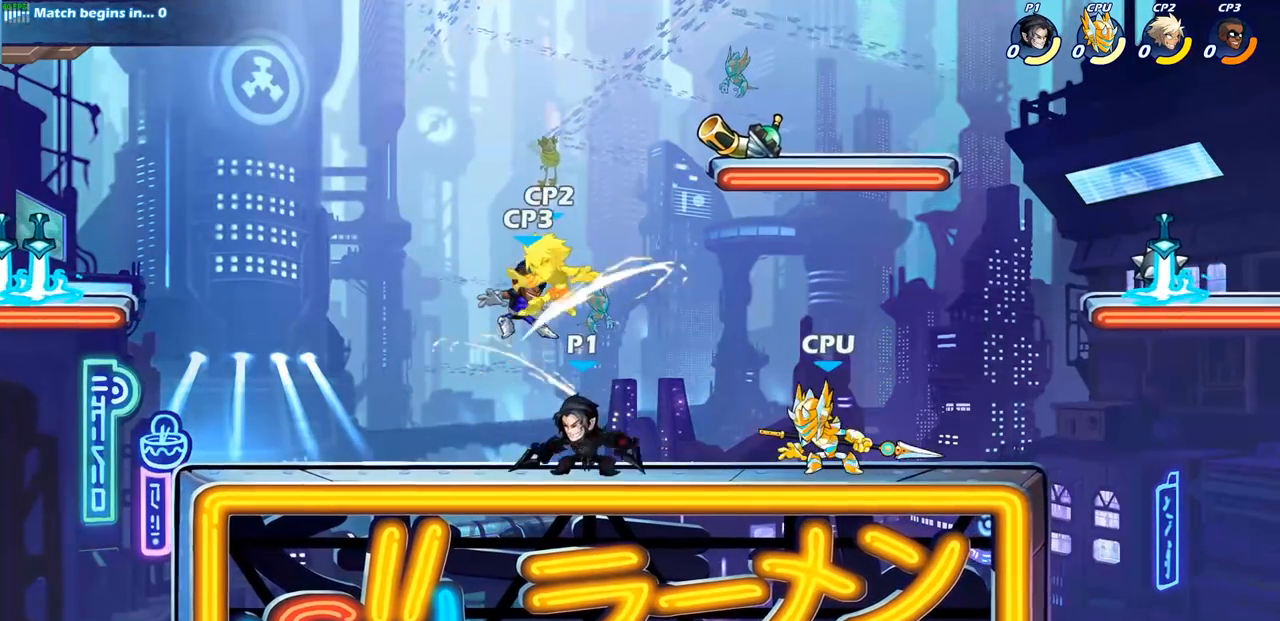
{"buttons": ["CROSS"], "left_stick": "right", "right_stick": "center", "events": [[50, "SQUARE", "down"], [83, "L1", "down"], [150, "L1", "up"], [200, "SQUARE", "up"], [233, "left_stick", "center"], [483, "CROSS", "down"], [500, "left_stick", "right"]]}
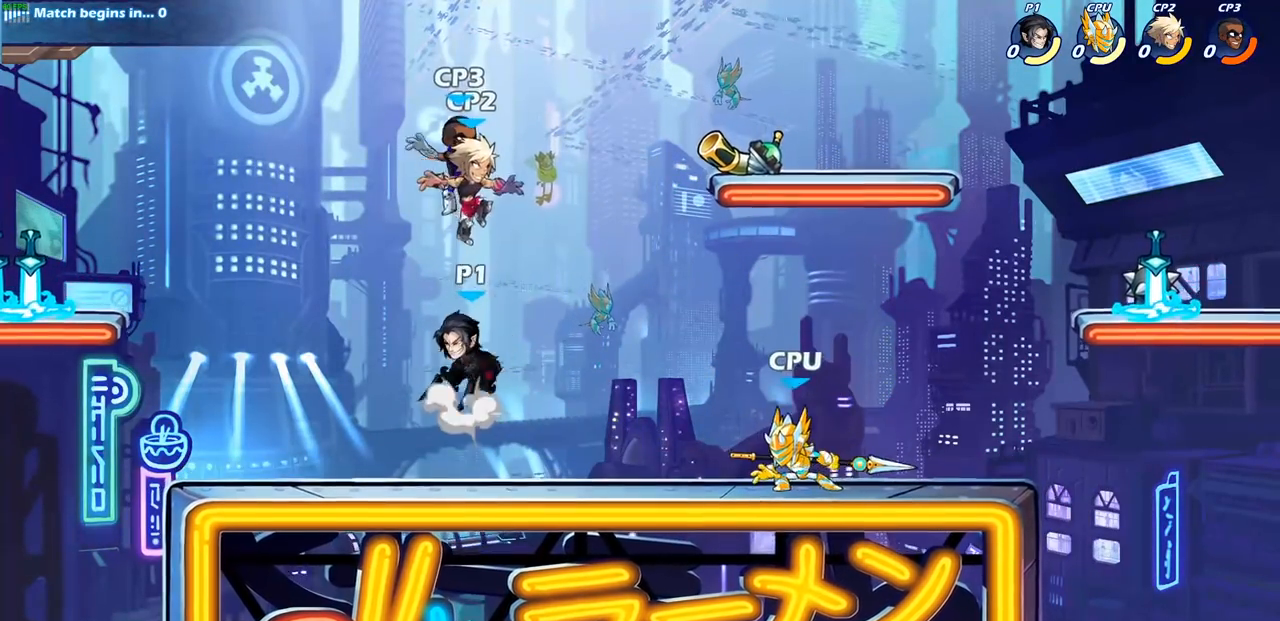
{"buttons": [], "left_stick": "center", "right_stick": "center", "events": [[67, "CROSS", "up"], [67, "SQUARE", "down"], [67, "left_stick", "center"], [250, "SQUARE", "up"]]}
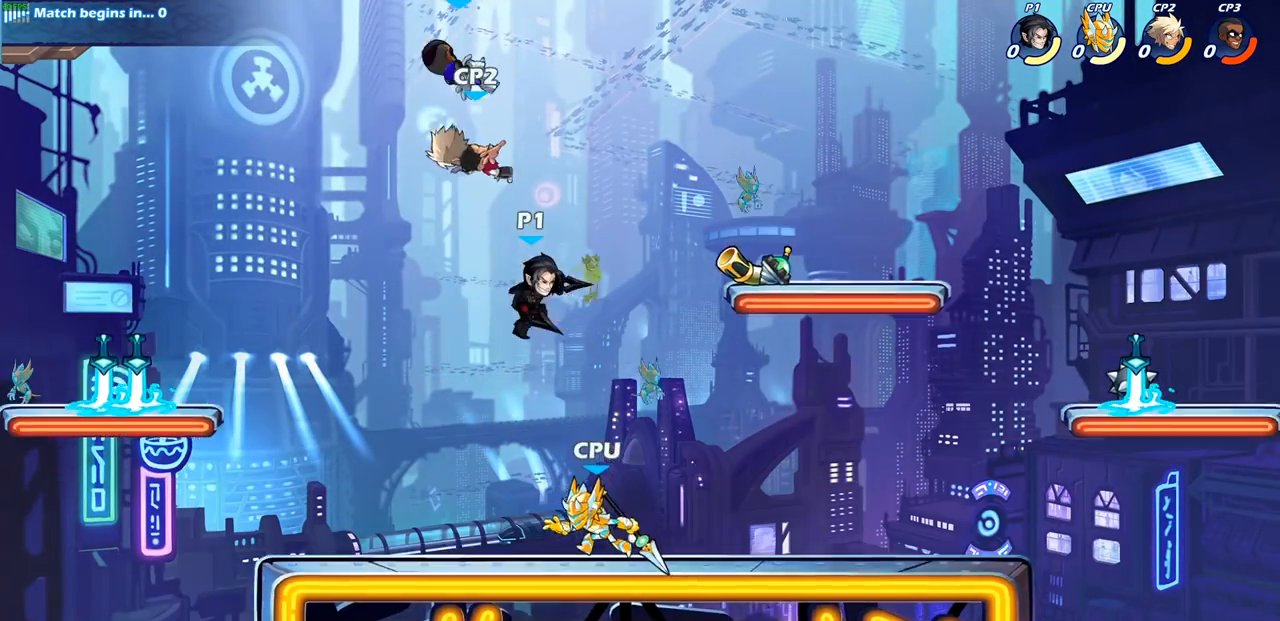
{"buttons": [], "left_stick": "center", "right_stick": "center", "events": [[67, "left_stick", "left"], [117, "CROSS", "down"], [200, "left_stick", "center"], [217, "CIRCLE", "down"], [233, "CROSS", "up"], [367, "CIRCLE", "up"]]}
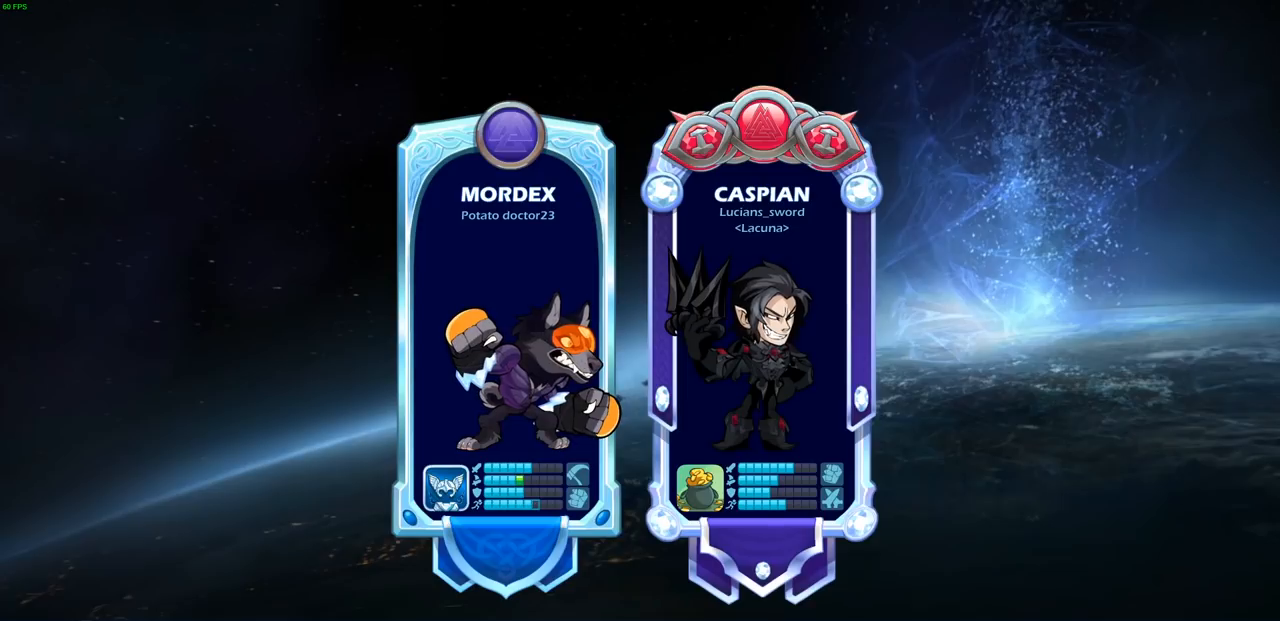
{"buttons": [], "left_stick": "center", "right_stick": "center", "events": []}
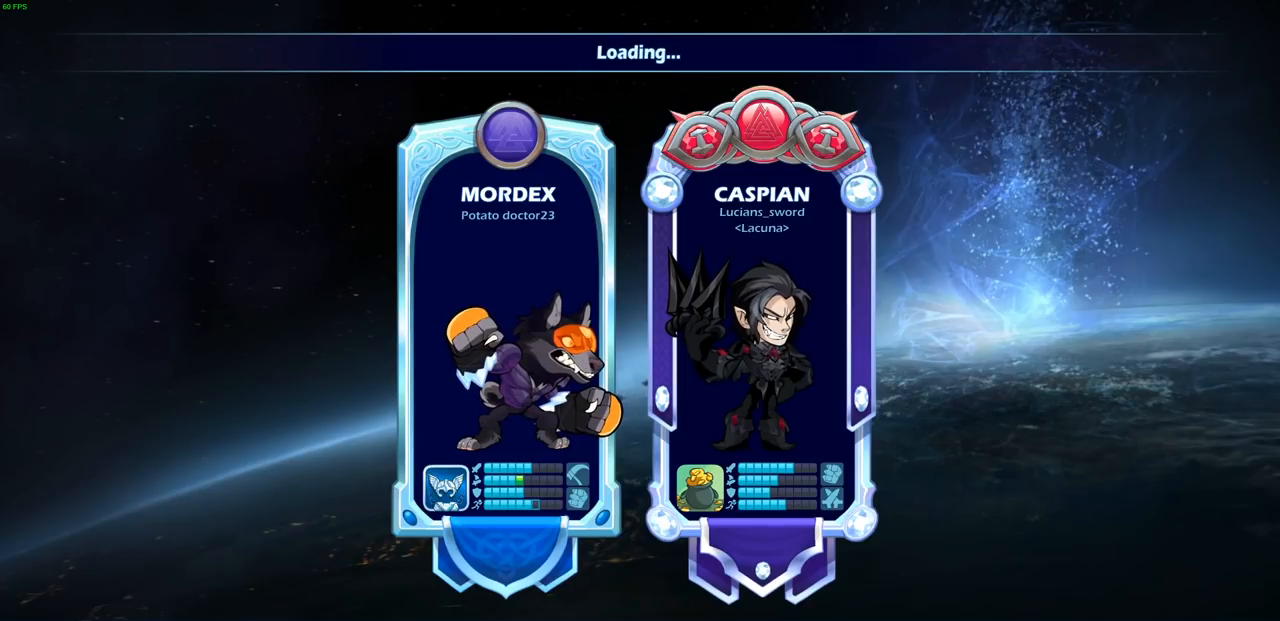
{"buttons": [], "left_stick": "center", "right_stick": "center", "events": []}
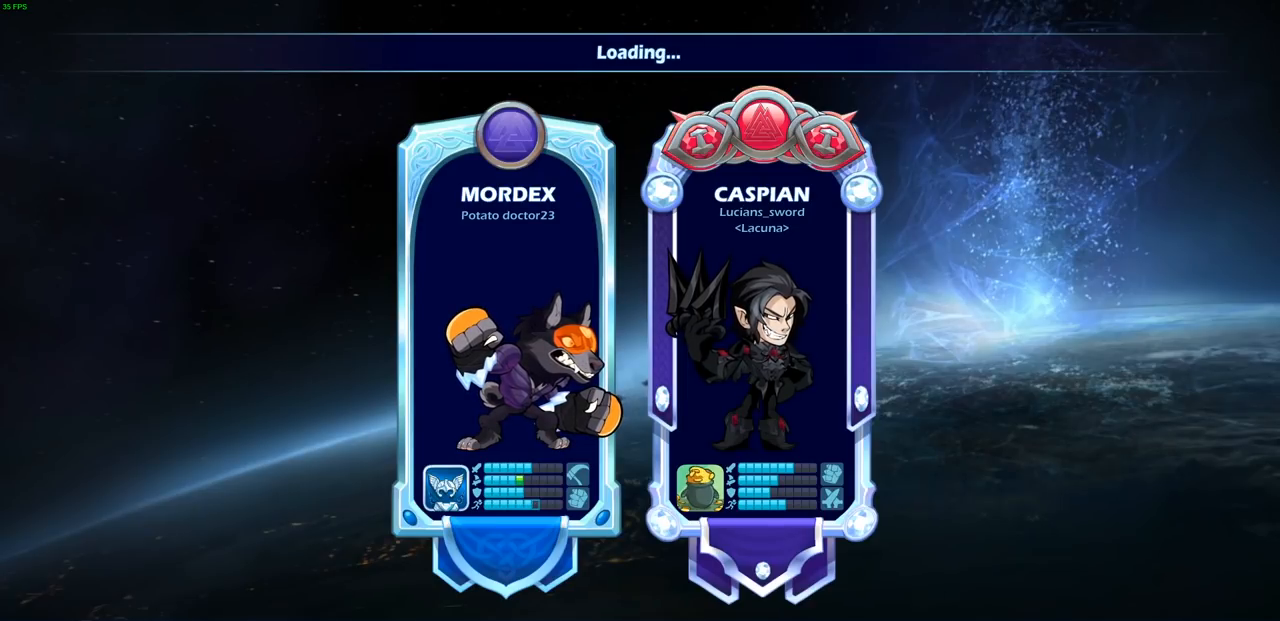
{"buttons": [], "left_stick": "center", "right_stick": "center", "events": [[350, "left_stick", "right"], [483, "left_stick", "center"]]}